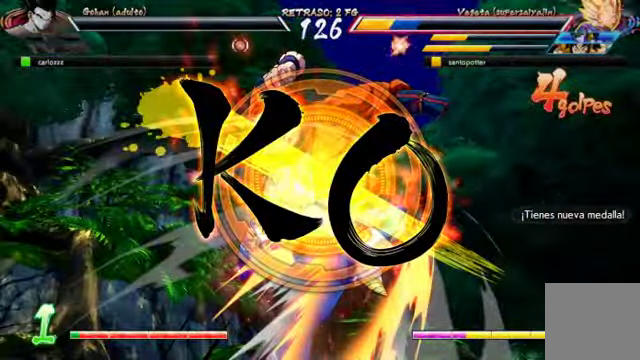
Gameplay with a controller (Xbox layout); each line is a JSON object with the inputs held at the frame after it. "events" lists button and stick changes between this image and that frame as [ms after this image, input, new state], when the widget could be followed in between. Not read: L3 R1.
{"buttons": [], "left_stick": "center", "right_stick": "center", "events": []}
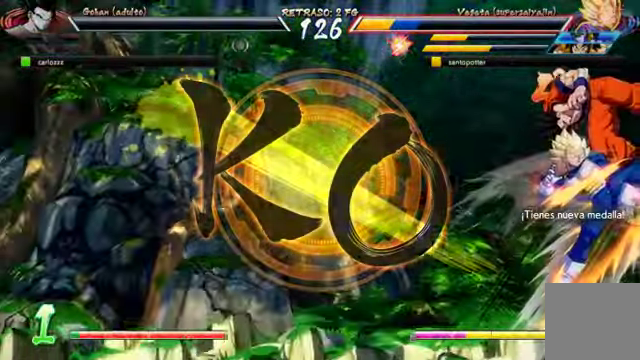
{"buttons": [], "left_stick": "center", "right_stick": "center", "events": []}
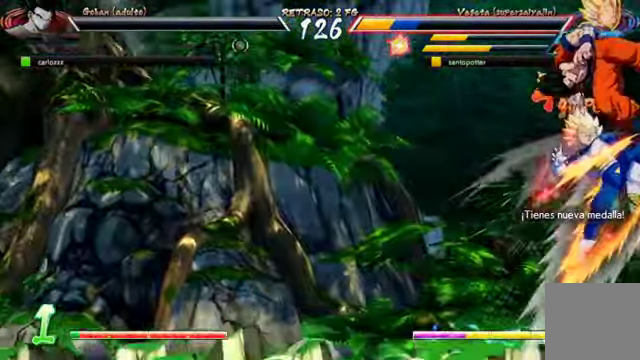
{"buttons": [], "left_stick": "center", "right_stick": "center", "events": []}
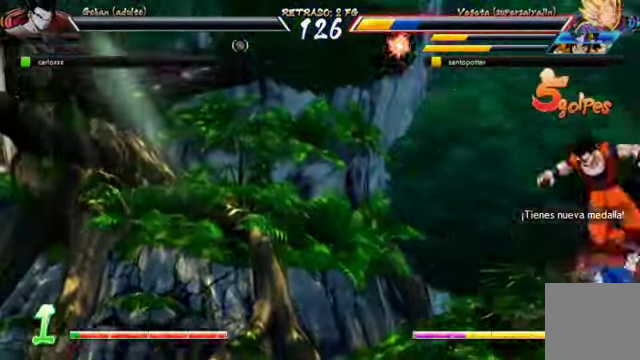
{"buttons": [], "left_stick": "center", "right_stick": "center", "events": []}
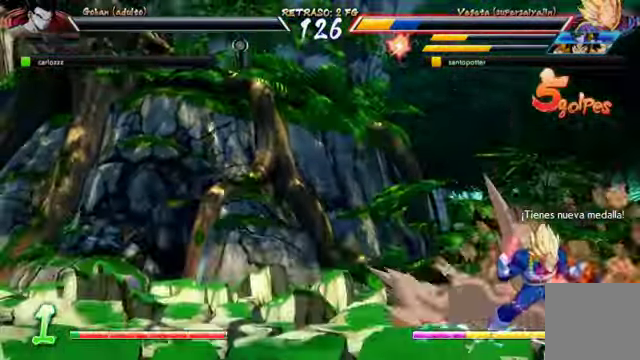
{"buttons": [], "left_stick": "center", "right_stick": "center", "events": []}
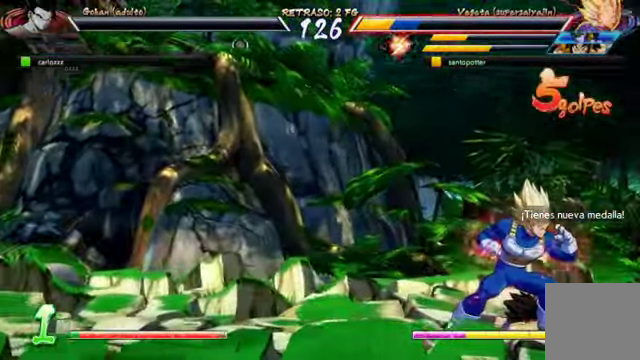
{"buttons": [], "left_stick": "center", "right_stick": "center", "events": []}
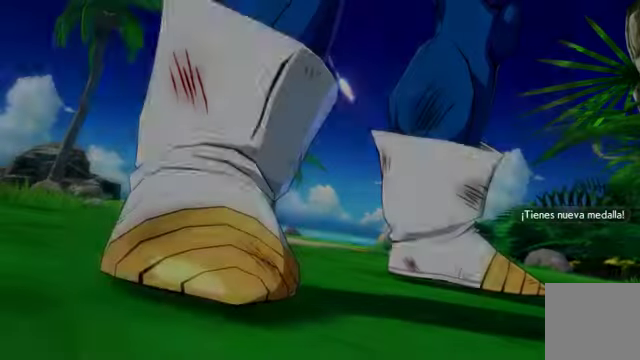
{"buttons": [], "left_stick": "center", "right_stick": "center", "events": []}
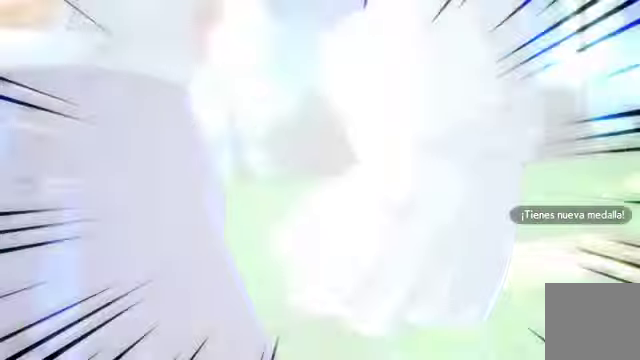
{"buttons": [], "left_stick": "center", "right_stick": "center", "events": []}
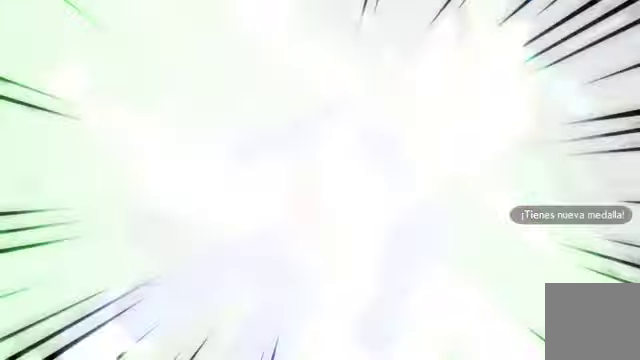
{"buttons": [], "left_stick": "center", "right_stick": "center", "events": []}
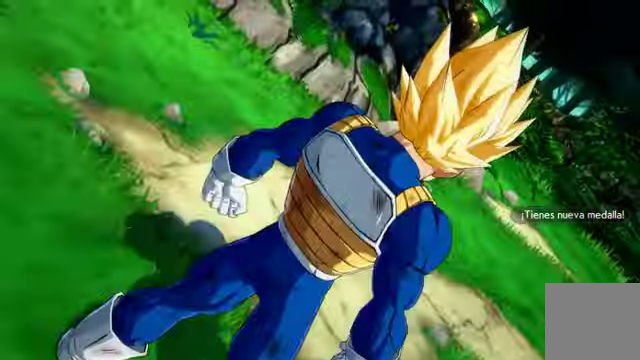
{"buttons": [], "left_stick": "center", "right_stick": "center", "events": [[33, "A", "down"], [200, "A", "up"]]}
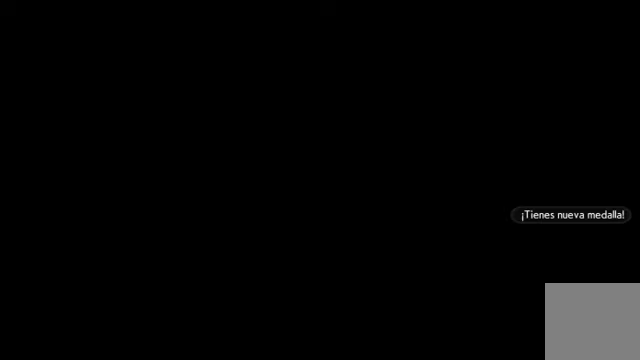
{"buttons": [], "left_stick": "center", "right_stick": "center", "events": [[200, "A", "down"], [300, "A", "up"]]}
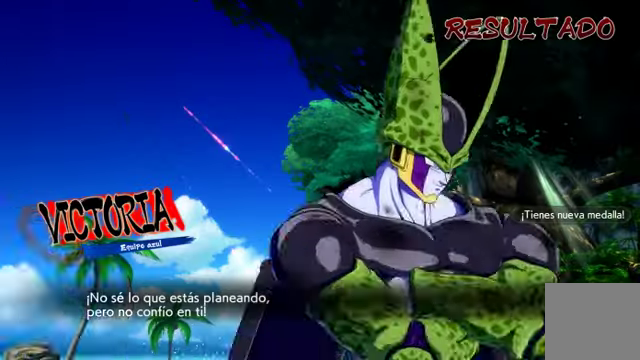
{"buttons": [], "left_stick": "center", "right_stick": "center", "events": []}
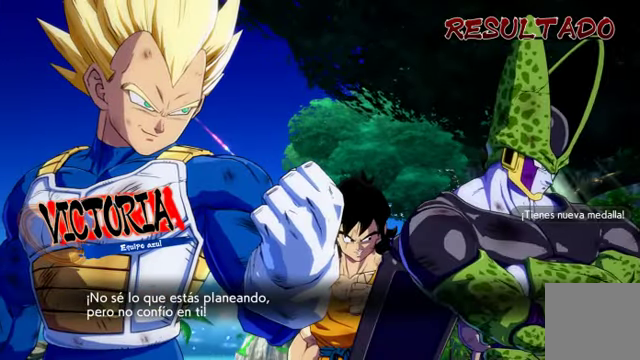
{"buttons": [], "left_stick": "center", "right_stick": "center", "events": [[100, "A", "down"], [200, "A", "up"], [366, "A", "down"], [433, "A", "up"]]}
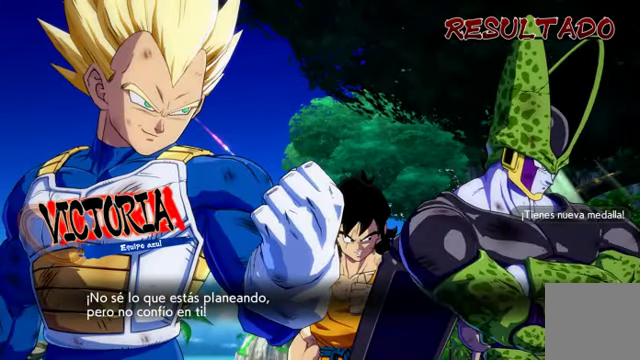
{"buttons": [], "left_stick": "center", "right_stick": "center", "events": []}
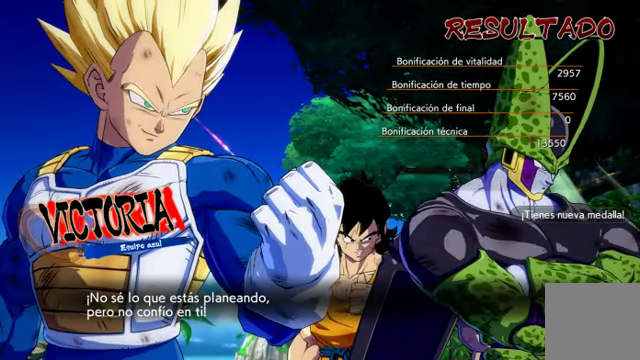
{"buttons": [], "left_stick": "center", "right_stick": "center", "events": []}
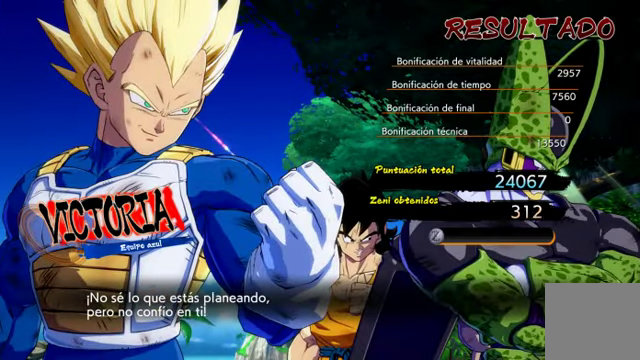
{"buttons": [], "left_stick": "center", "right_stick": "center", "events": []}
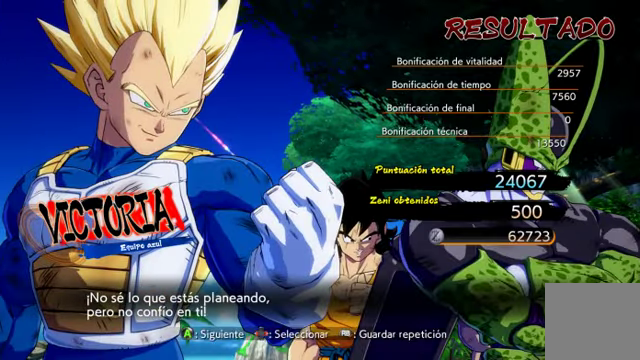
{"buttons": [], "left_stick": "center", "right_stick": "center", "events": []}
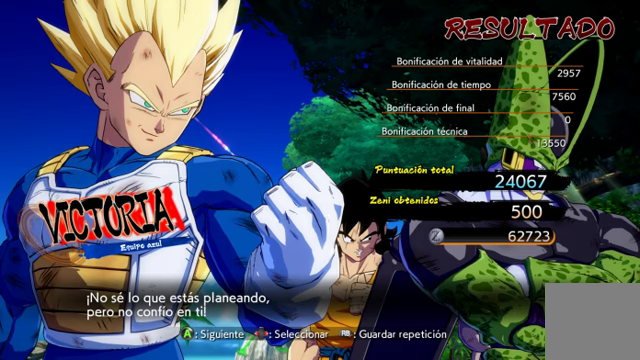
{"buttons": [], "left_stick": "center", "right_stick": "center", "events": []}
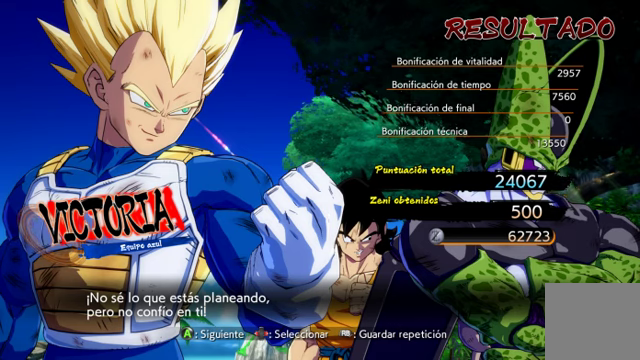
{"buttons": [], "left_stick": "center", "right_stick": "center", "events": [[34, "A", "down"], [167, "A", "up"]]}
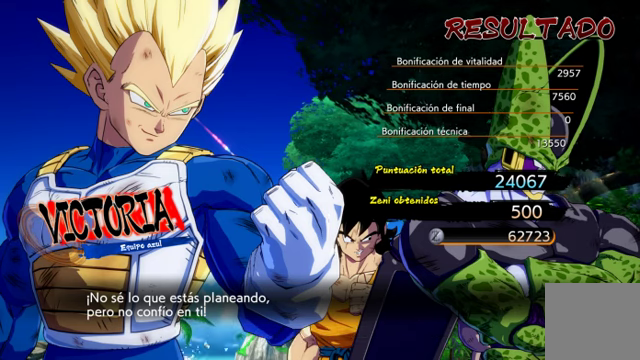
{"buttons": ["A"], "left_stick": "center", "right_stick": "center", "events": [[467, "A", "down"]]}
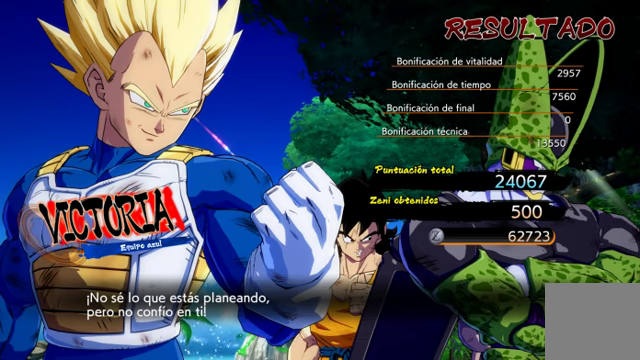
{"buttons": [], "left_stick": "center", "right_stick": "center", "events": [[100, "A", "up"], [300, "A", "down"], [467, "A", "up"]]}
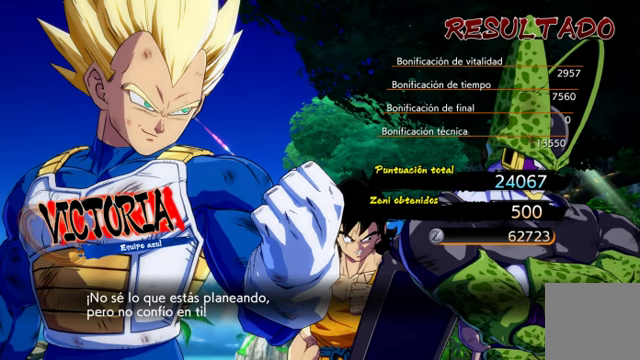
{"buttons": ["A"], "left_stick": "center", "right_stick": "center", "events": [[100, "A", "down"], [267, "A", "up"], [500, "A", "down"]]}
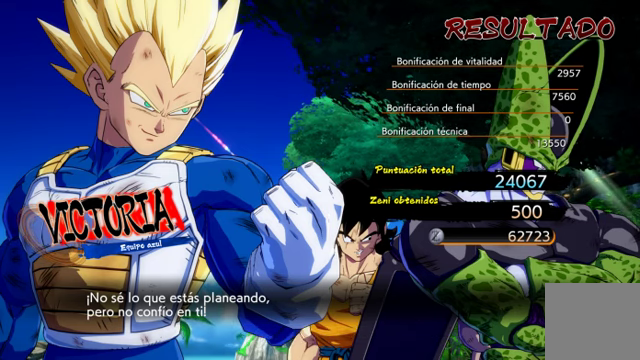
{"buttons": [], "left_stick": "center", "right_stick": "center", "events": [[167, "A", "up"], [300, "A", "down"], [400, "A", "up"]]}
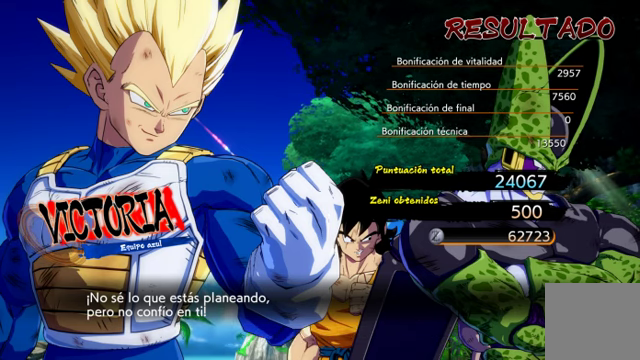
{"buttons": ["A"], "left_stick": "center", "right_stick": "center", "events": [[167, "A", "down"], [300, "A", "up"], [500, "A", "down"]]}
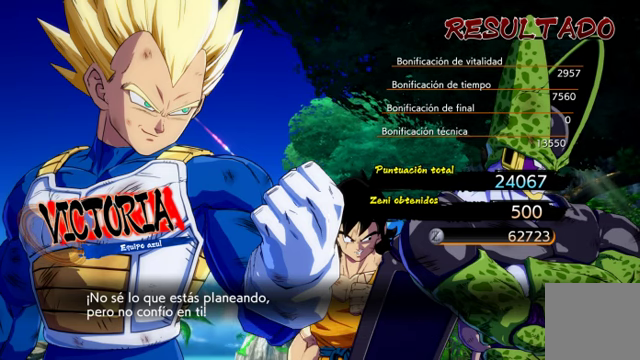
{"buttons": [], "left_stick": "center", "right_stick": "center", "events": [[167, "A", "up"], [267, "A", "down"], [434, "A", "up"]]}